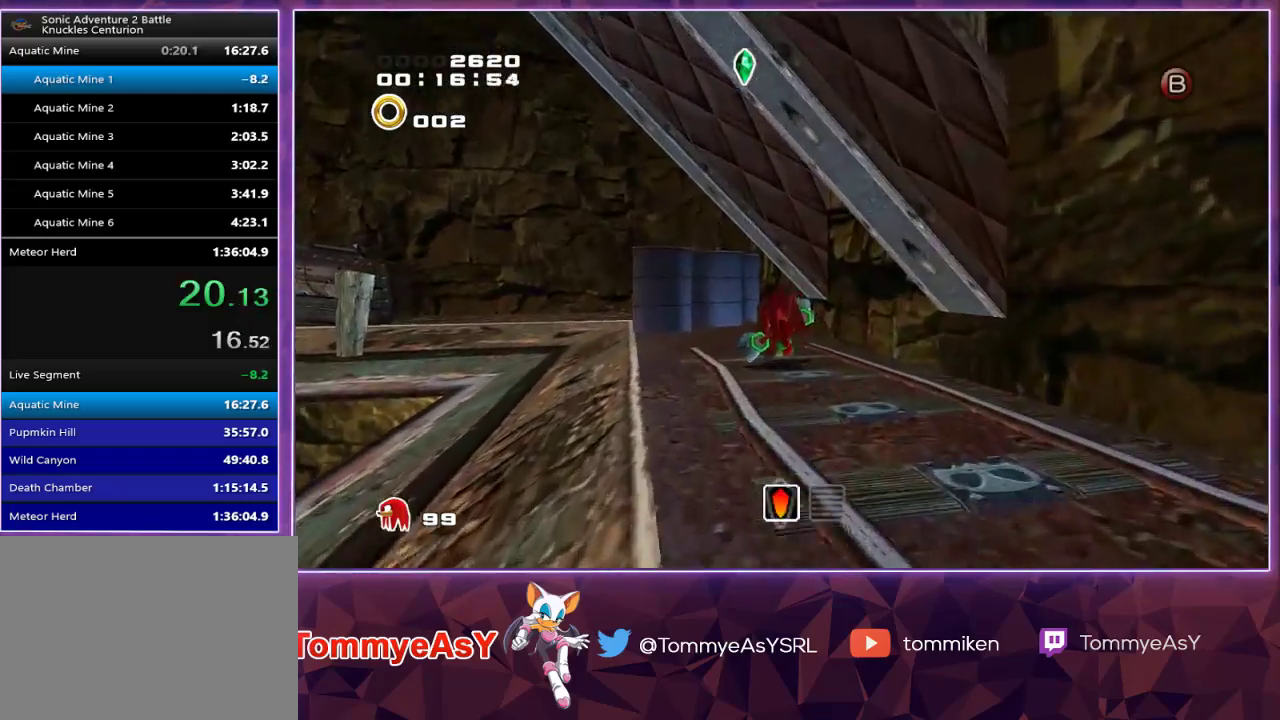
Gameplay with a controller (PlayStation layout); each line is a JSON object with the inputs held at the frame after it. "events" lists button and stick changes between this image and that frame as [ms after this image, input, new state], when the widget could be followed in between.
{"buttons": ["SQUARE"], "left_stick": "up", "right_stick": "center", "events": [[50, "left_stick", "right"], [150, "left_stick", "up"], [483, "SQUARE", "down"]]}
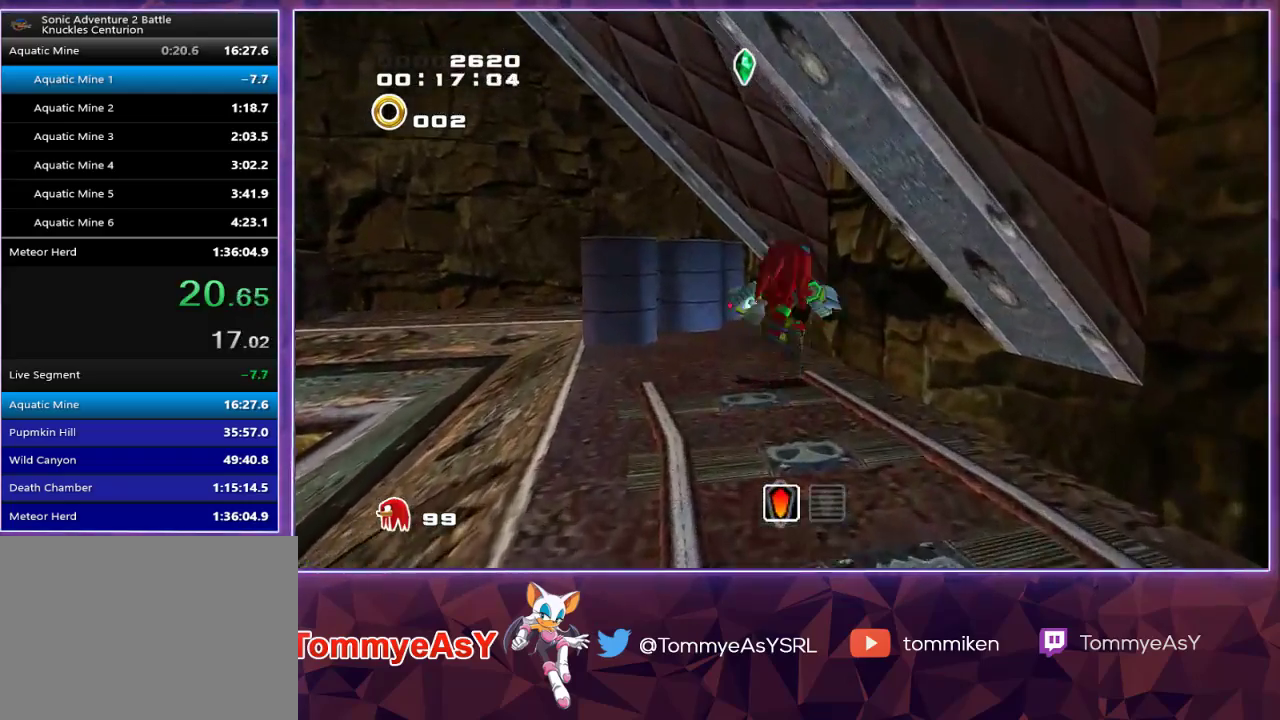
{"buttons": [], "left_stick": "left", "right_stick": "center", "events": [[133, "SQUARE", "up"], [133, "left_stick", "center"], [383, "left_stick", "left"]]}
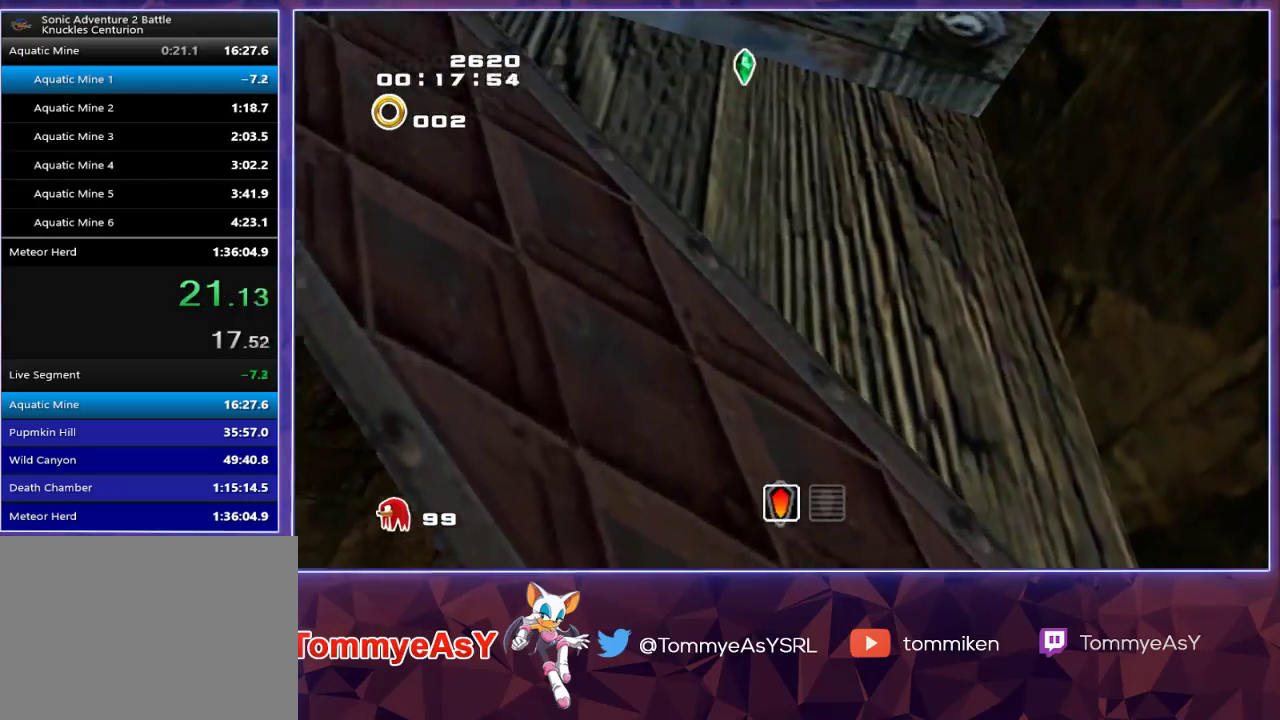
{"buttons": [], "left_stick": "left", "right_stick": "center", "events": [[117, "L2", "down"], [167, "left_stick", "down"], [200, "CROSS", "down"], [233, "CIRCLE", "down"], [233, "CROSS", "up"], [283, "CIRCLE", "up"], [467, "L2", "up"], [467, "left_stick", "left"]]}
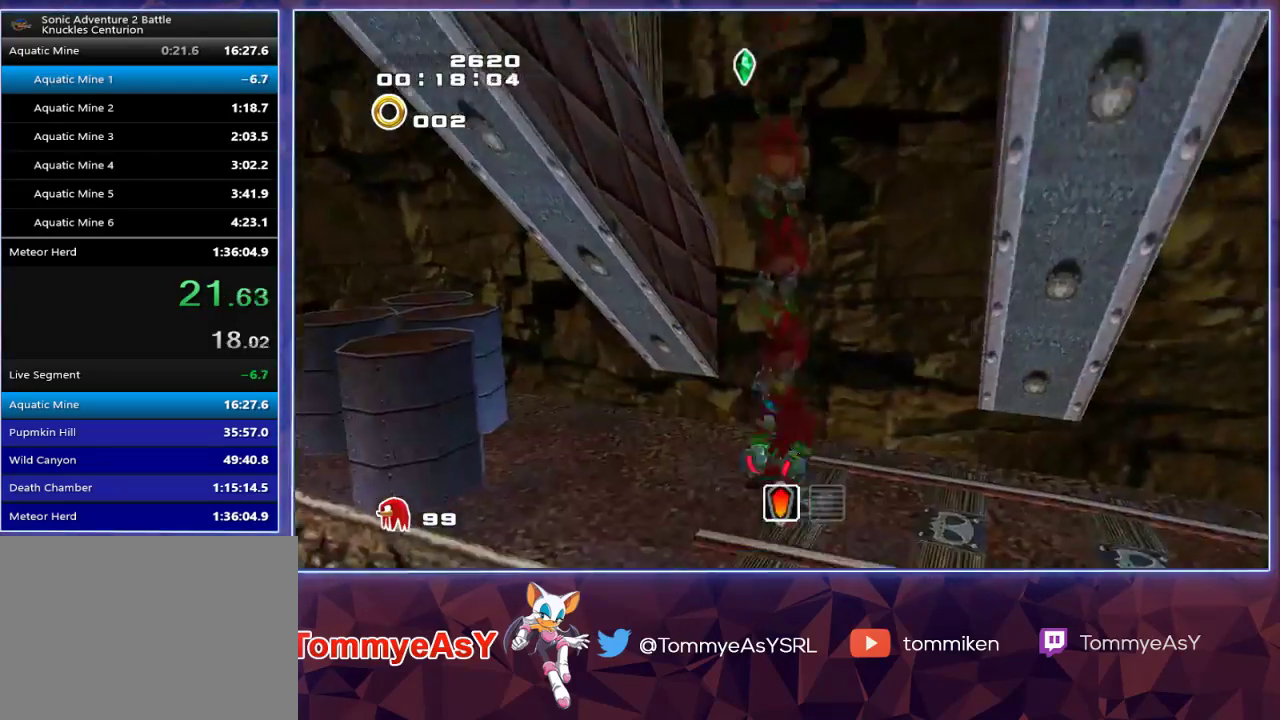
{"buttons": [], "left_stick": "up-left", "right_stick": "center", "events": [[117, "left_stick", "center"], [200, "left_stick", "down-right"], [300, "left_stick", "up"], [467, "left_stick", "up-left"]]}
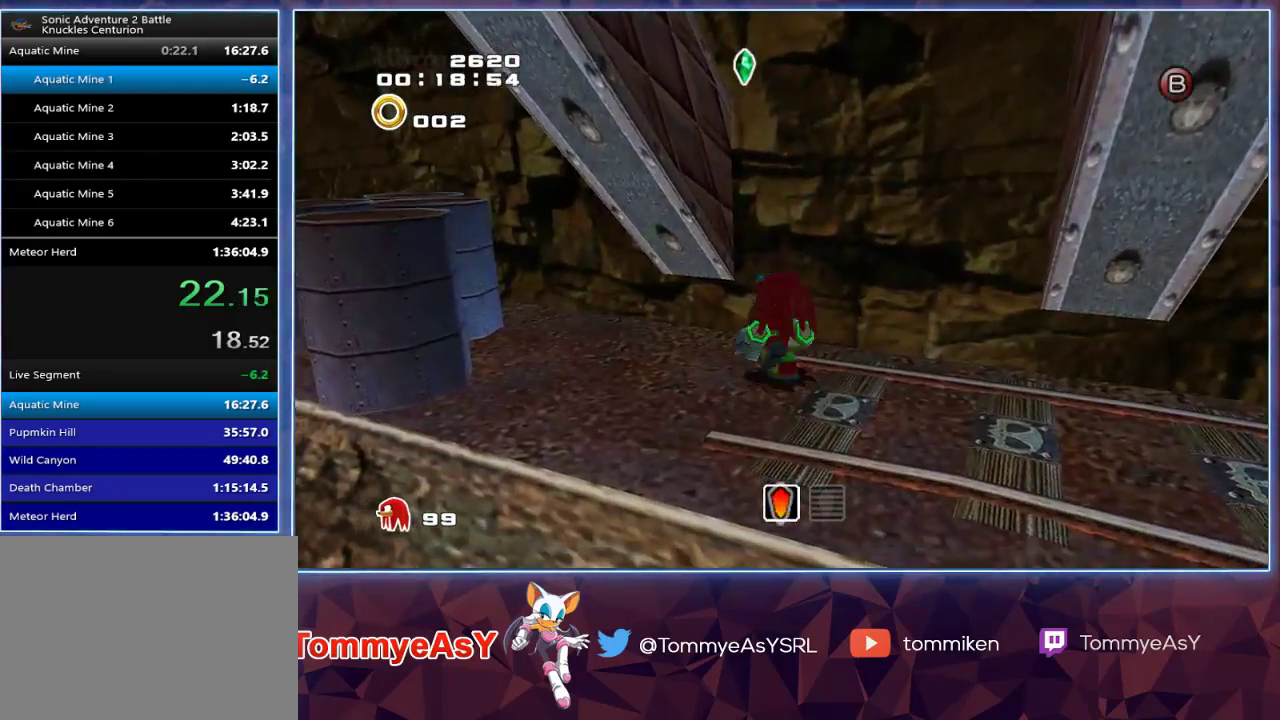
{"buttons": [], "left_stick": "center", "right_stick": "center", "events": [[183, "left_stick", "center"], [217, "SQUARE", "down"], [317, "SQUARE", "up"]]}
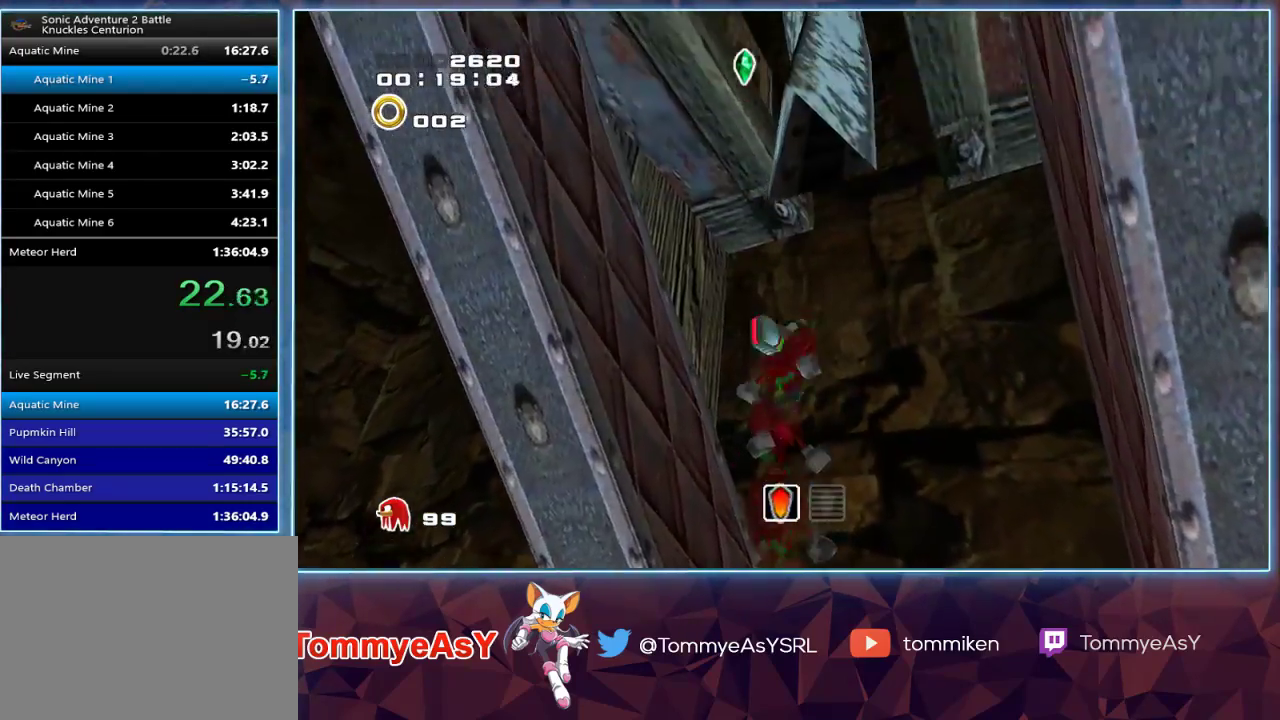
{"buttons": ["L2"], "left_stick": "down-right", "right_stick": "center", "events": [[167, "left_stick", "down"], [400, "L2", "down"], [467, "left_stick", "down-right"]]}
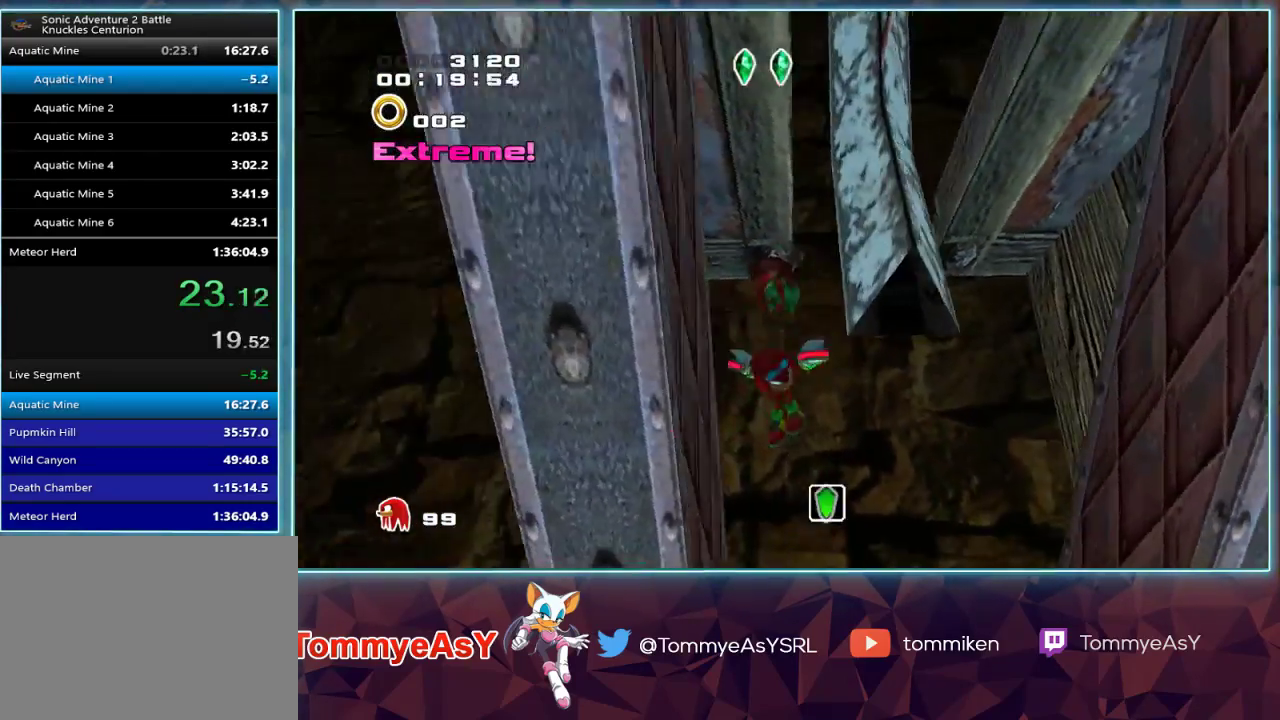
{"buttons": ["CROSS", "L2"], "left_stick": "up-right", "right_stick": "center", "events": [[17, "CROSS", "down"], [50, "CIRCLE", "down"], [50, "CROSS", "up"], [83, "CIRCLE", "up"], [233, "left_stick", "right"], [350, "CROSS", "down"], [350, "left_stick", "up-right"], [417, "CROSS", "up"], [450, "CROSS", "down"]]}
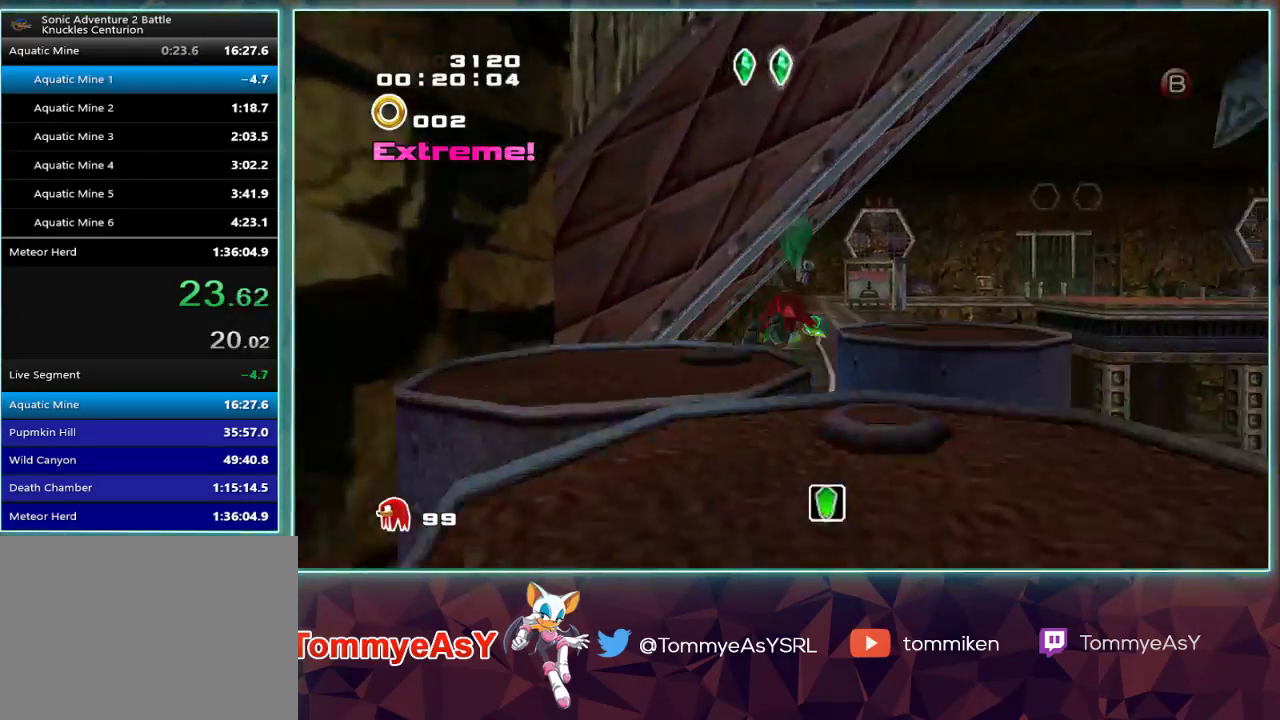
{"buttons": [], "left_stick": "up", "right_stick": "center", "events": [[50, "CROSS", "up"], [67, "L2", "up"], [100, "SQUARE", "down"], [100, "left_stick", "up"], [200, "SQUARE", "up"], [250, "SQUARE", "down"], [367, "SQUARE", "up"]]}
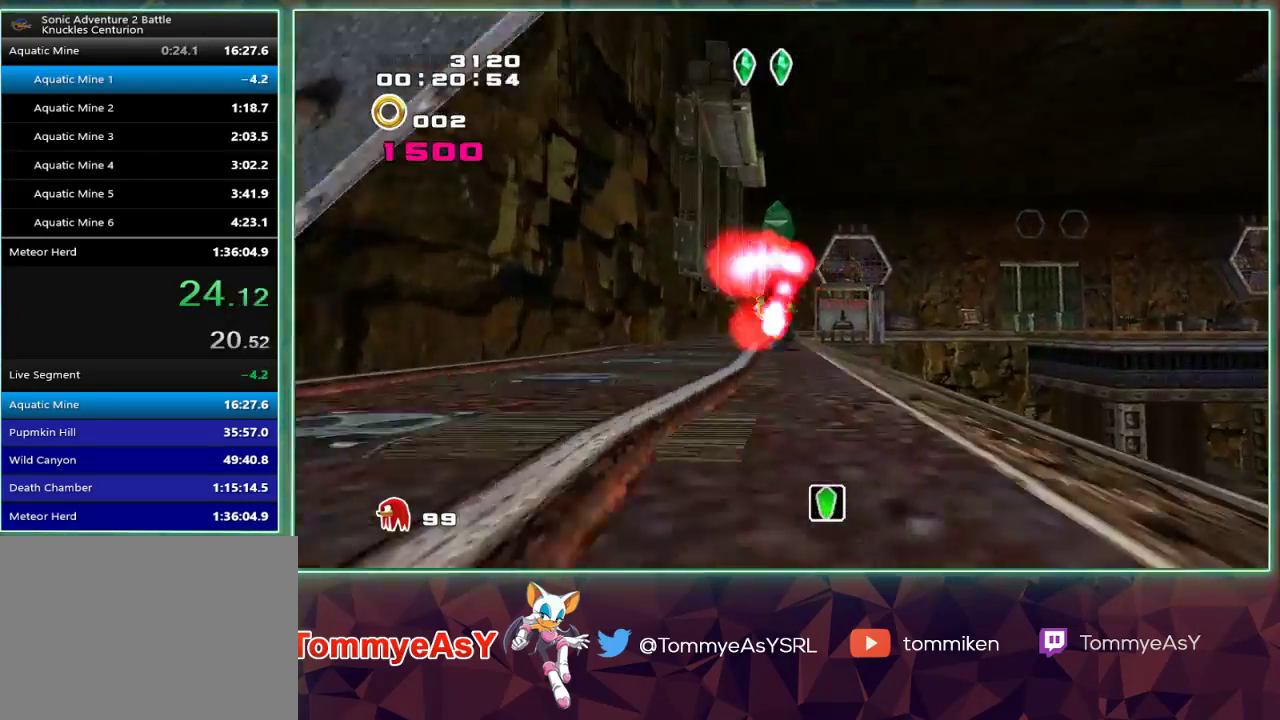
{"buttons": [], "left_stick": "up", "right_stick": "center", "events": []}
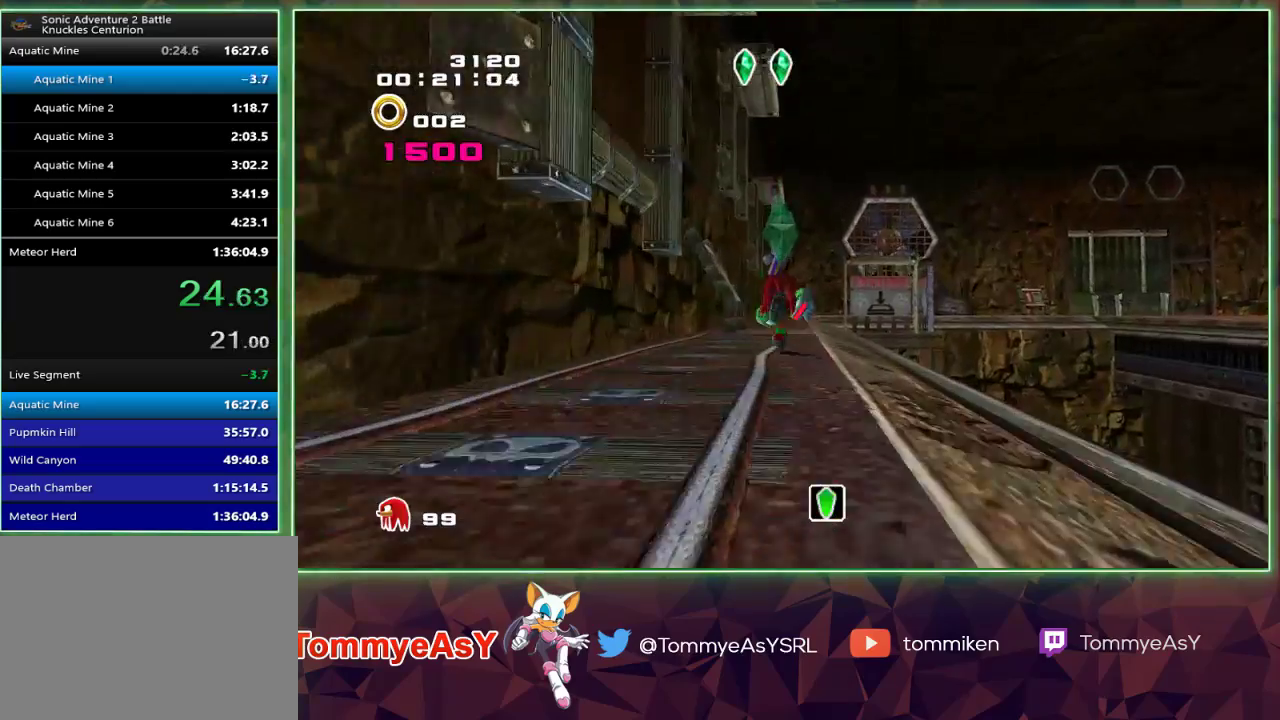
{"buttons": [], "left_stick": "up", "right_stick": "center", "events": [[383, "SQUARE", "down"], [450, "SQUARE", "up"]]}
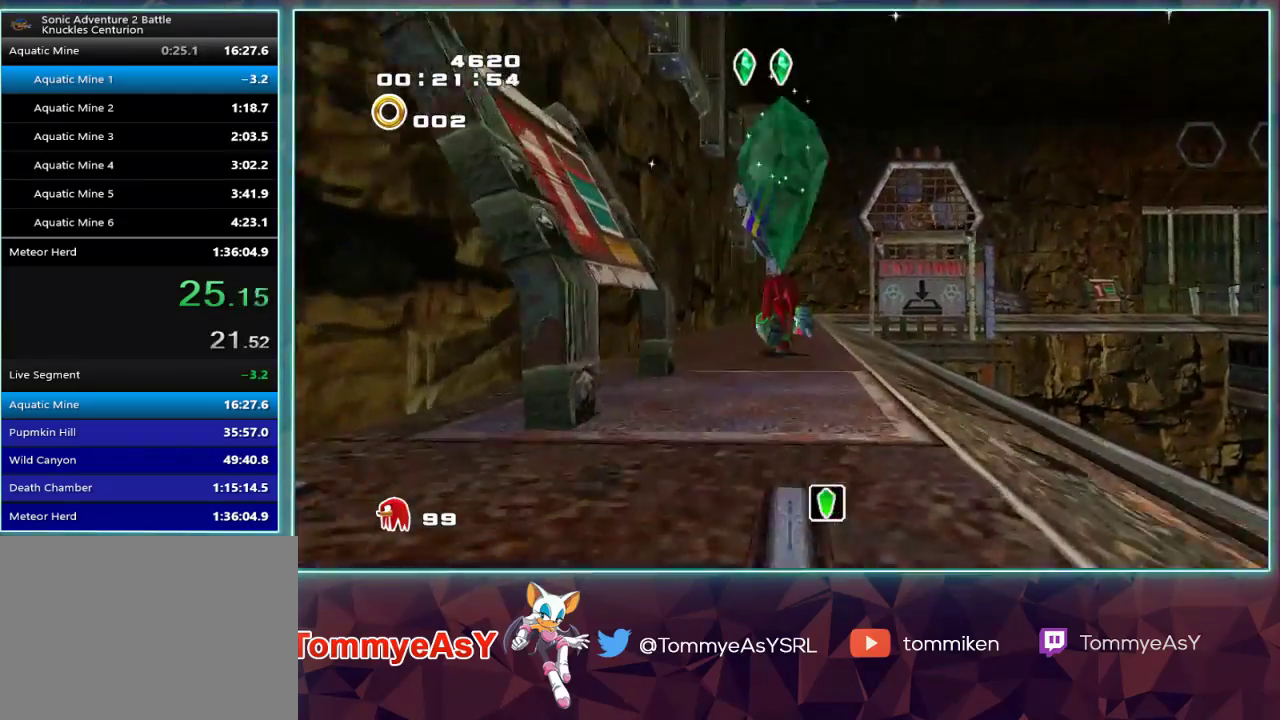
{"buttons": [], "left_stick": "up", "right_stick": "center", "events": []}
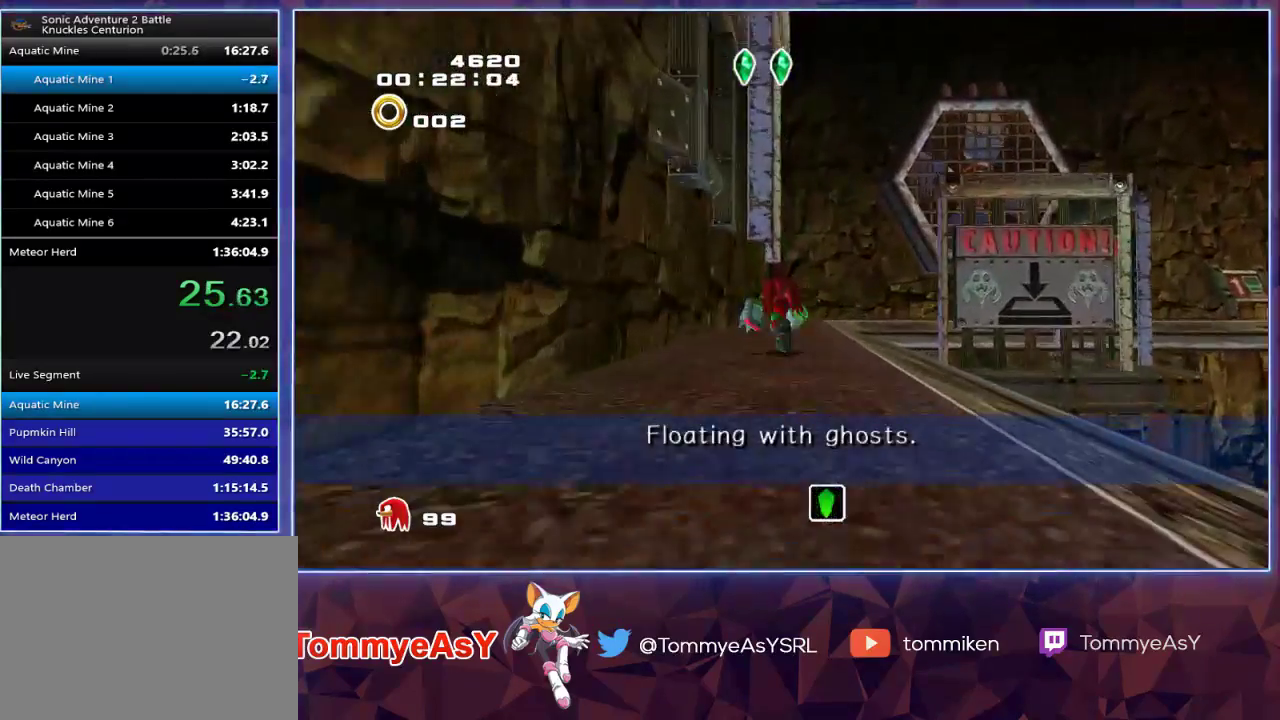
{"buttons": ["CROSS"], "left_stick": "up-right", "right_stick": "center", "events": [[383, "left_stick", "up-right"], [400, "CROSS", "down"]]}
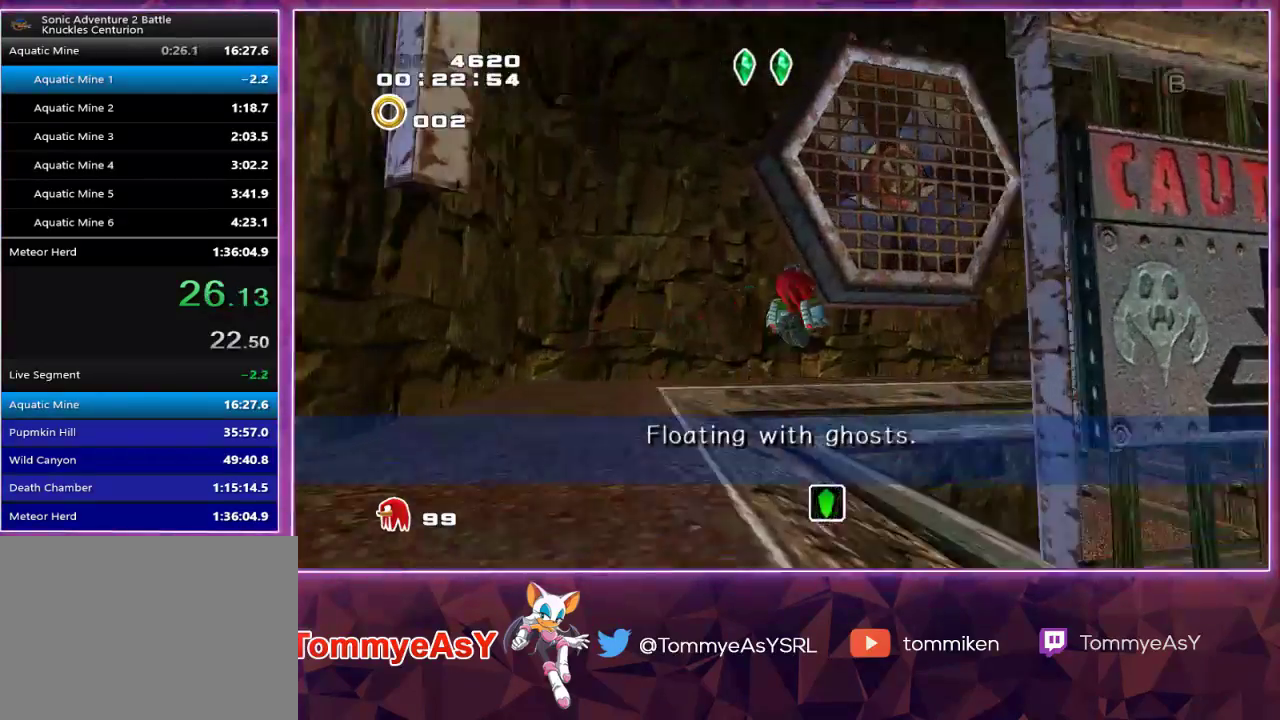
{"buttons": [], "left_stick": "up-left", "right_stick": "center", "events": [[17, "CROSS", "up"], [100, "SQUARE", "down"], [200, "SQUARE", "up"], [233, "left_stick", "up-left"]]}
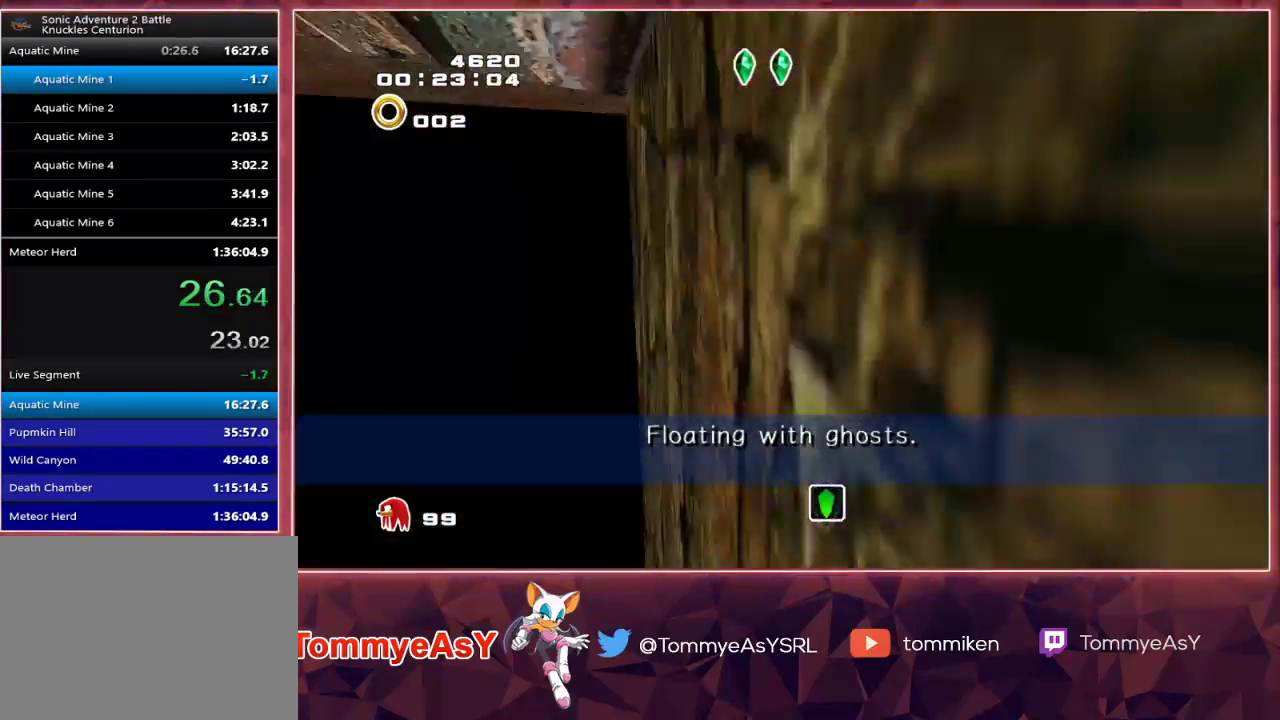
{"buttons": [], "left_stick": "up-left", "right_stick": "center", "events": []}
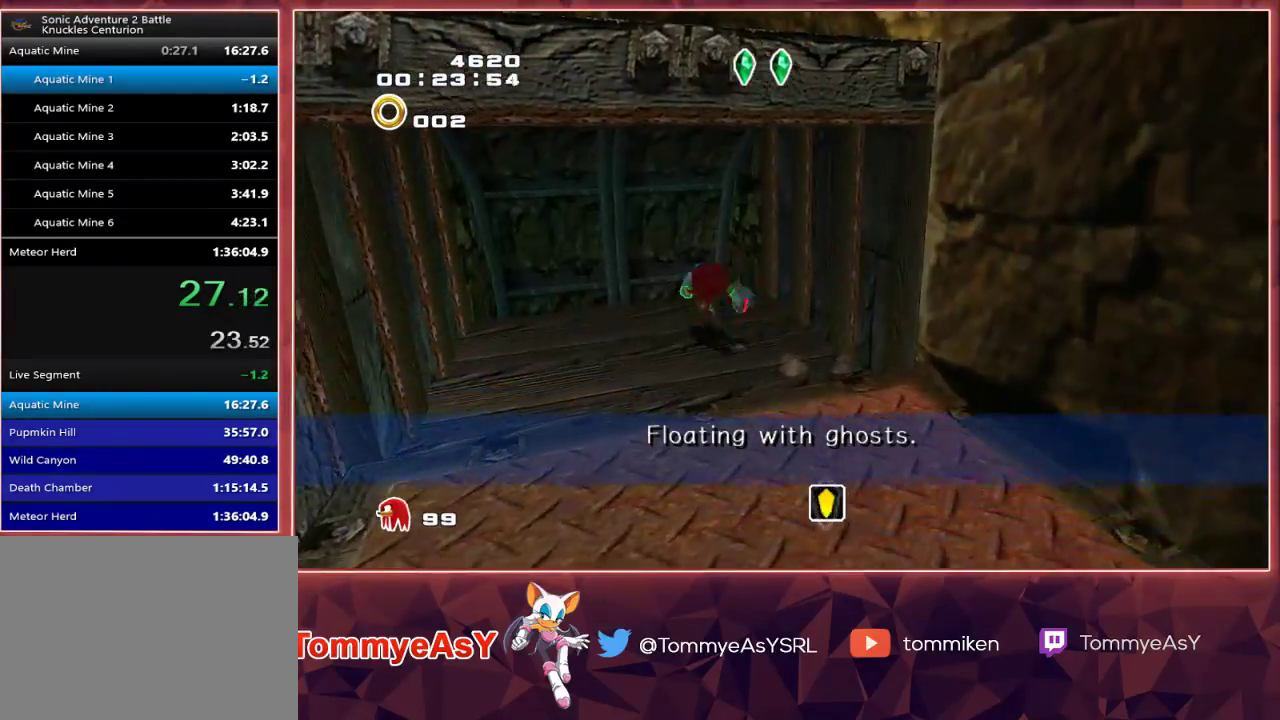
{"buttons": [], "left_stick": "up-left", "right_stick": "center", "events": [[33, "SQUARE", "down"], [133, "SQUARE", "up"]]}
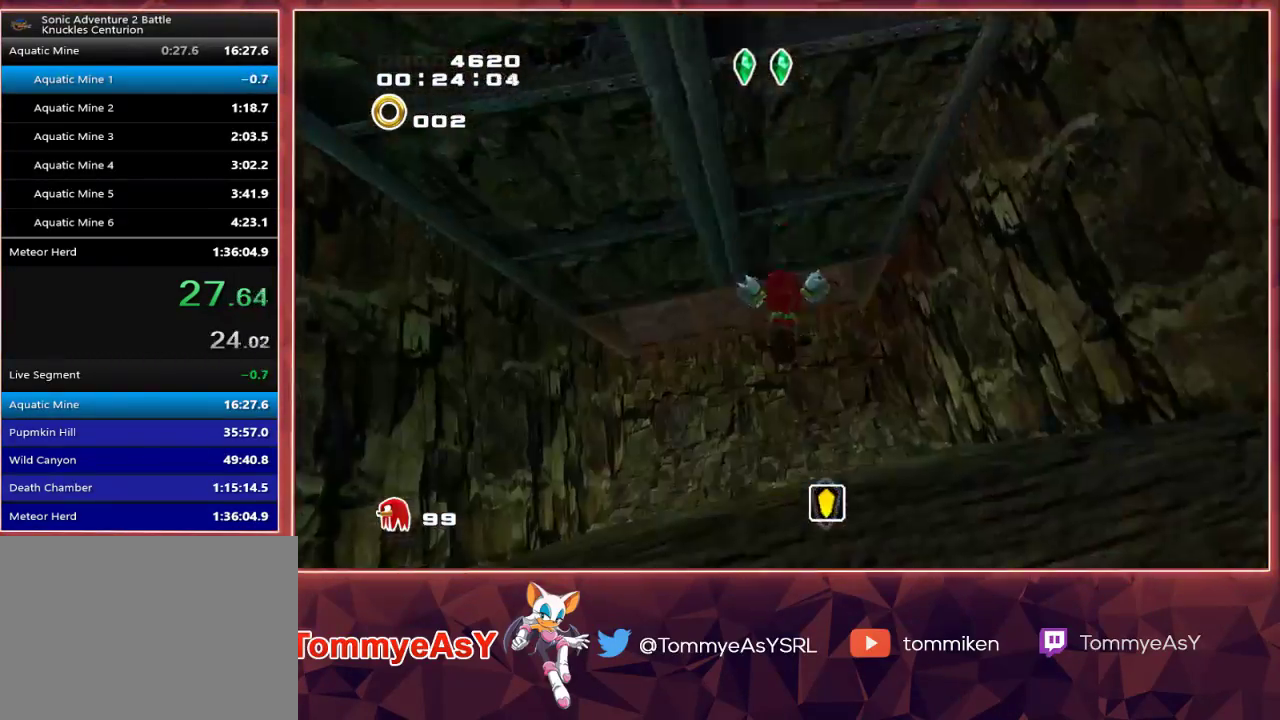
{"buttons": [], "left_stick": "up-left", "right_stick": "center", "events": []}
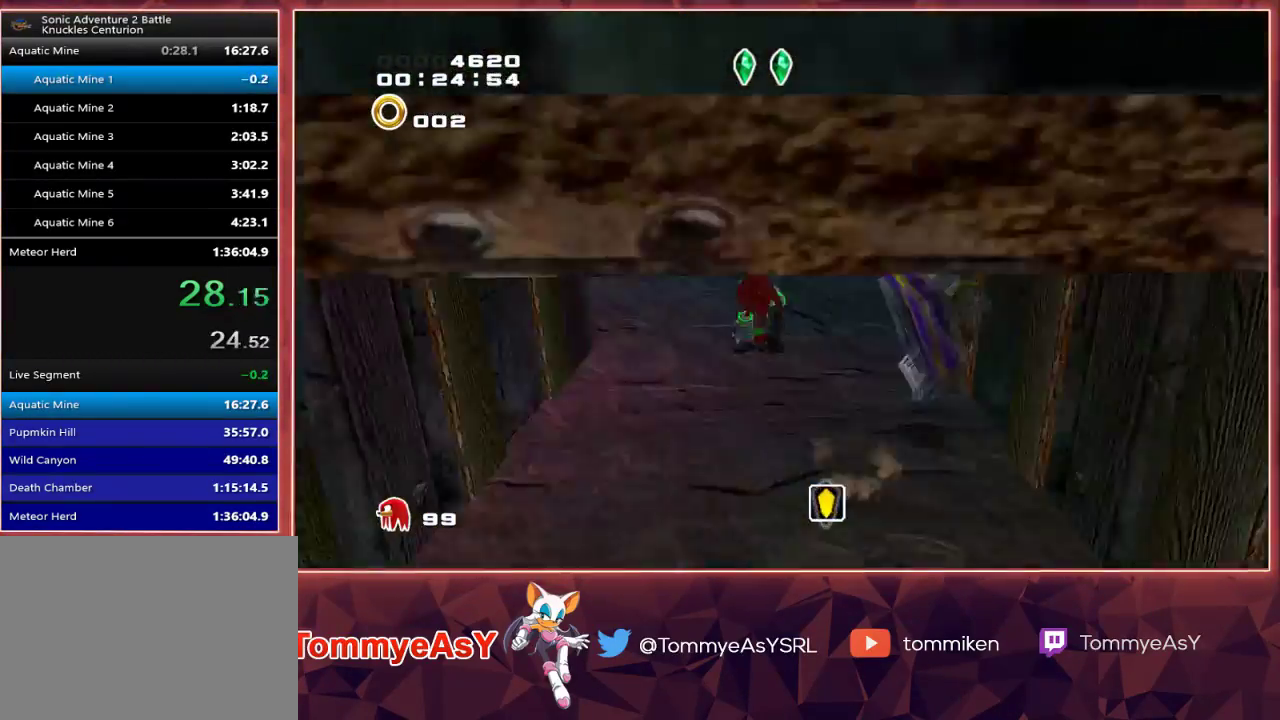
{"buttons": ["CROSS"], "left_stick": "up", "right_stick": "center", "events": [[17, "R2", "down"], [50, "CROSS", "down"], [133, "CROSS", "up"], [183, "CROSS", "down"], [300, "left_stick", "up"], [350, "R2", "up"]]}
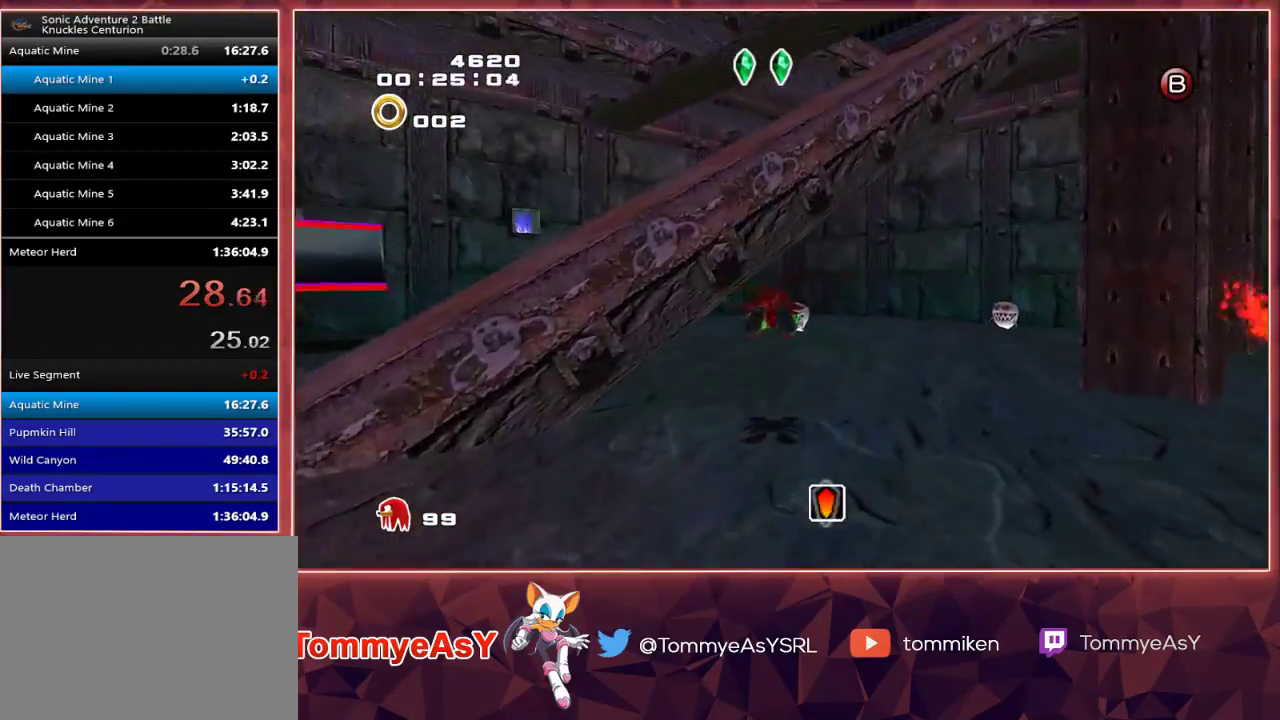
{"buttons": ["CROSS"], "left_stick": "up-left", "right_stick": "center", "events": [[167, "R2", "down"], [417, "R2", "up"], [483, "left_stick", "up-left"]]}
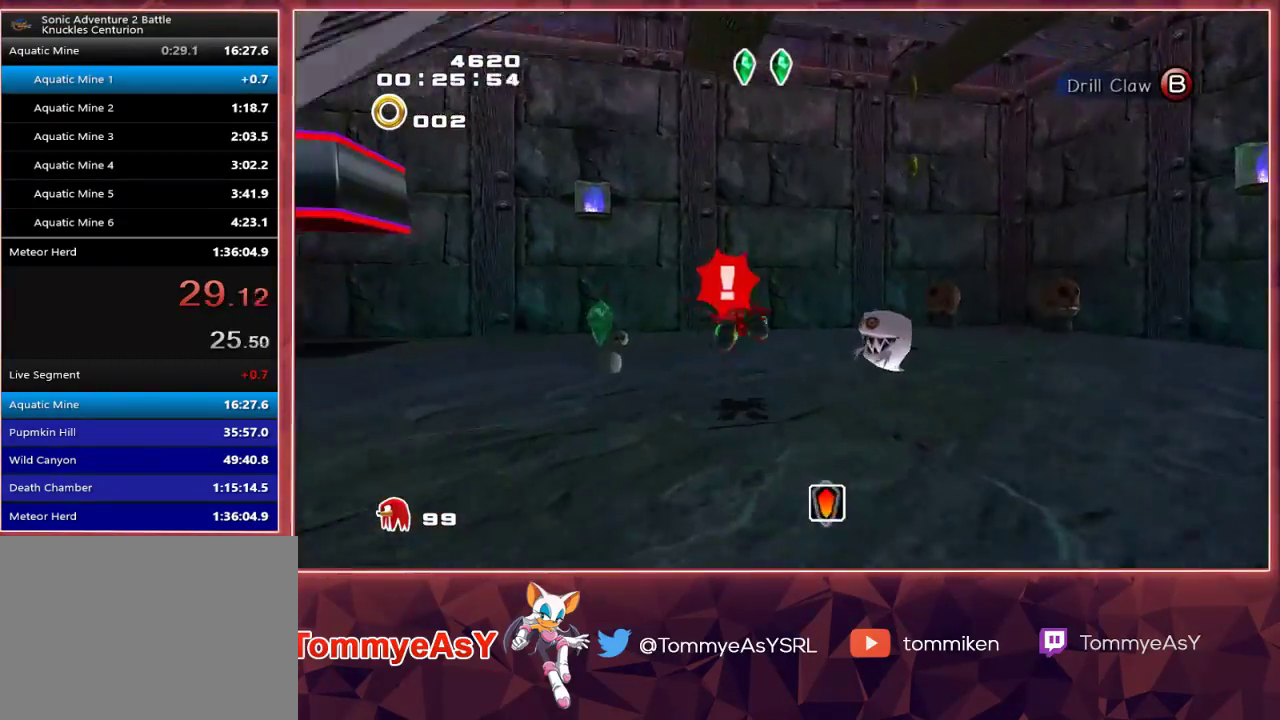
{"buttons": ["CROSS"], "left_stick": "down-right", "right_stick": "center", "events": [[183, "left_stick", "down-left"], [333, "left_stick", "down-right"]]}
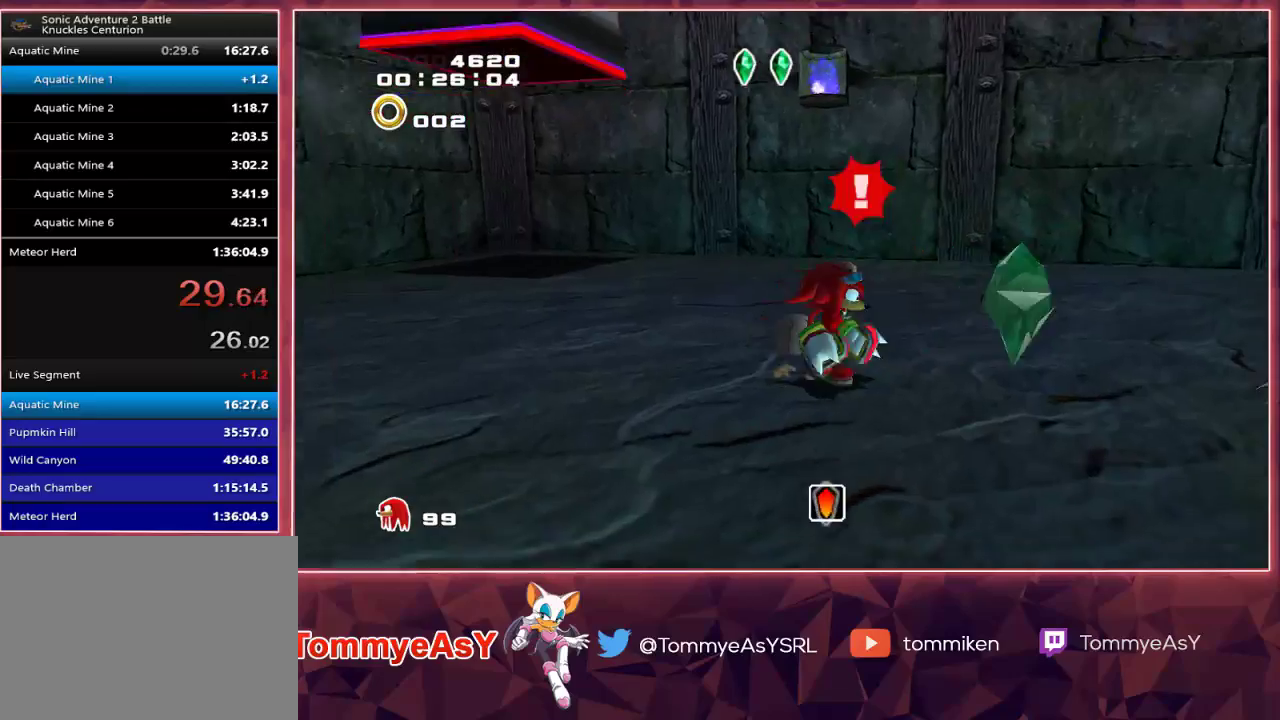
{"buttons": [], "left_stick": "right", "right_stick": "center", "events": [[167, "CROSS", "up"], [183, "left_stick", "right"], [217, "SQUARE", "down"], [350, "SQUARE", "up"]]}
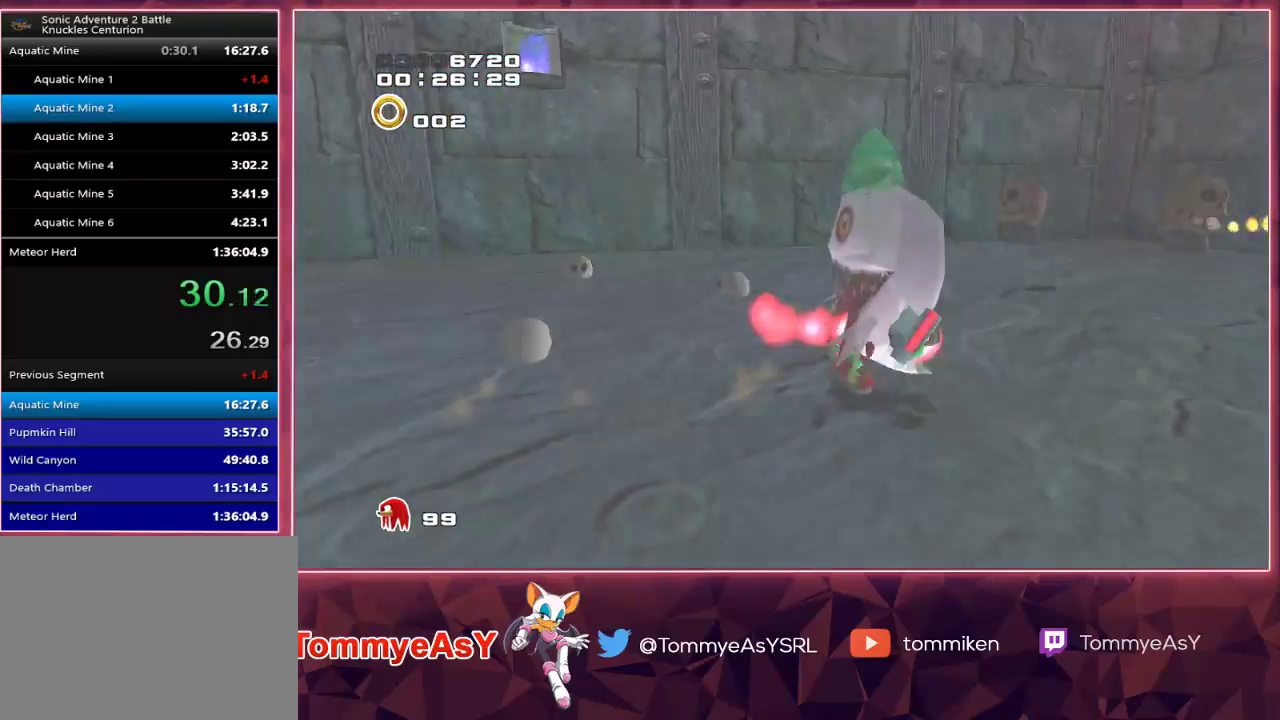
{"buttons": [], "left_stick": "center", "right_stick": "center", "events": [[17, "left_stick", "center"]]}